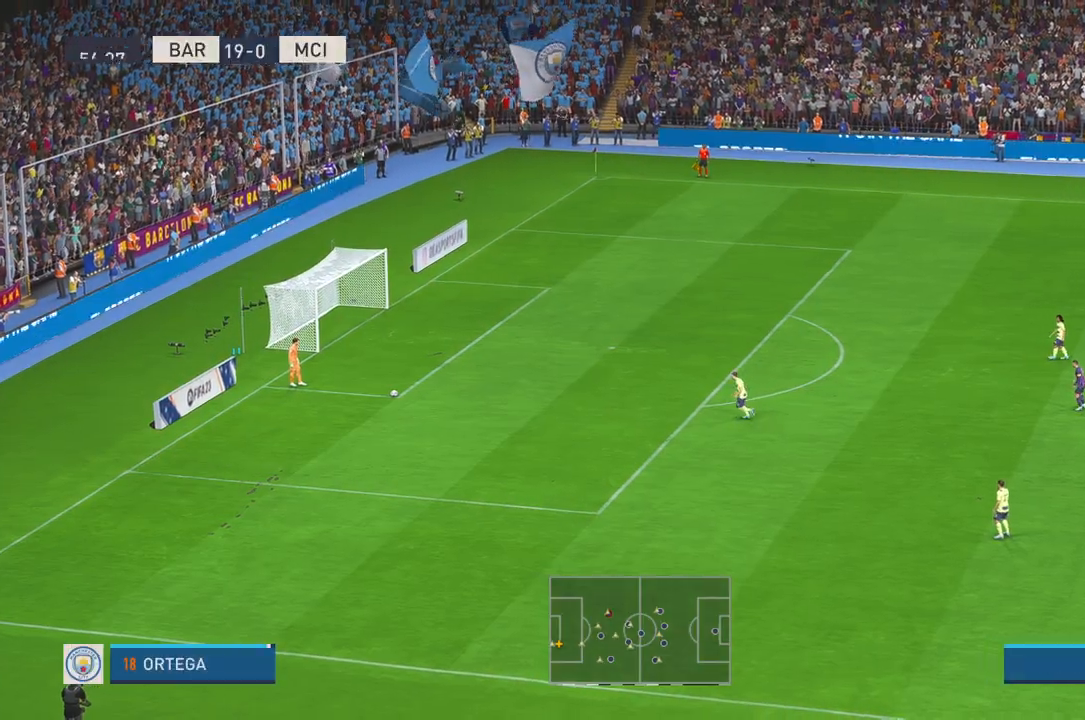
Gameplay with a controller (Xbox layout); each line is a JSON object with the inputs held at the frame after it (dt_ms = milliseconds from this image to that frame). "events" lists button and stick changes between this image and that frame as [ms after this image, input, new state], when the widget could be followed in between. Not read: L3 R3.
{"dt_ms": 500, "buttons": ["L1", "R2"], "left_stick": "left", "right_stick": "center", "events": [[33, "R2", "down"], [400, "L1", "down"], [417, "left_stick", "left"]]}
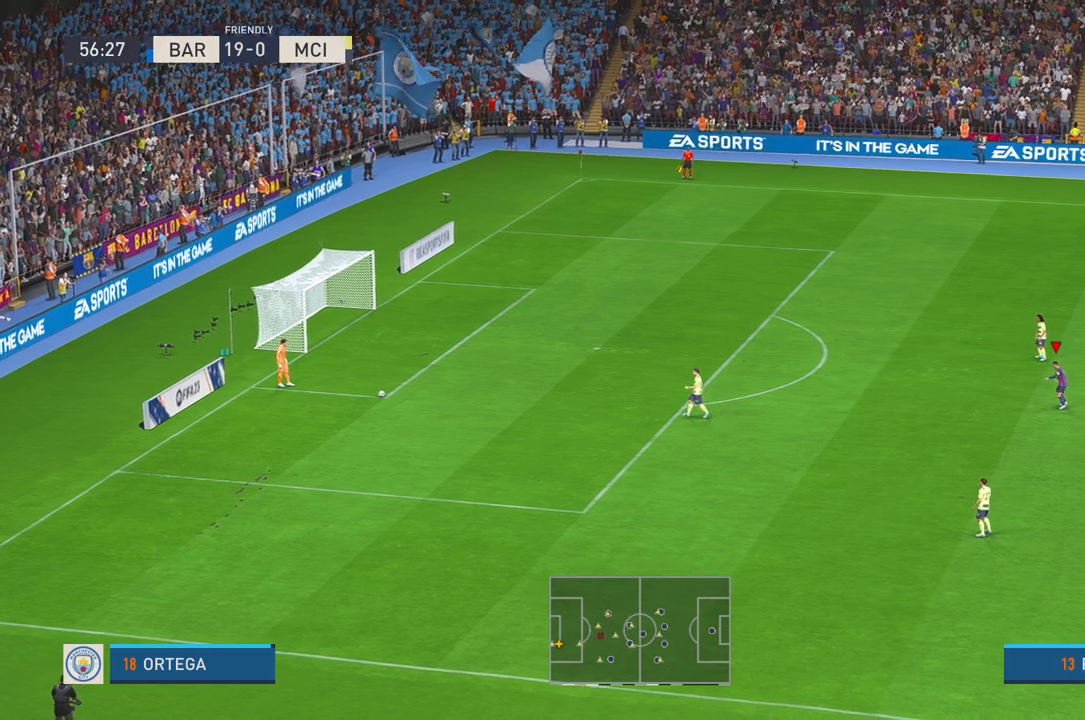
{"dt_ms": 500, "buttons": ["X", "R2"], "left_stick": "left", "right_stick": "center", "events": [[33, "B", "down"], [33, "X", "down"], [83, "X", "up"], [100, "B", "up"], [117, "L1", "up"], [200, "B", "down"], [250, "B", "up"], [483, "X", "down"]]}
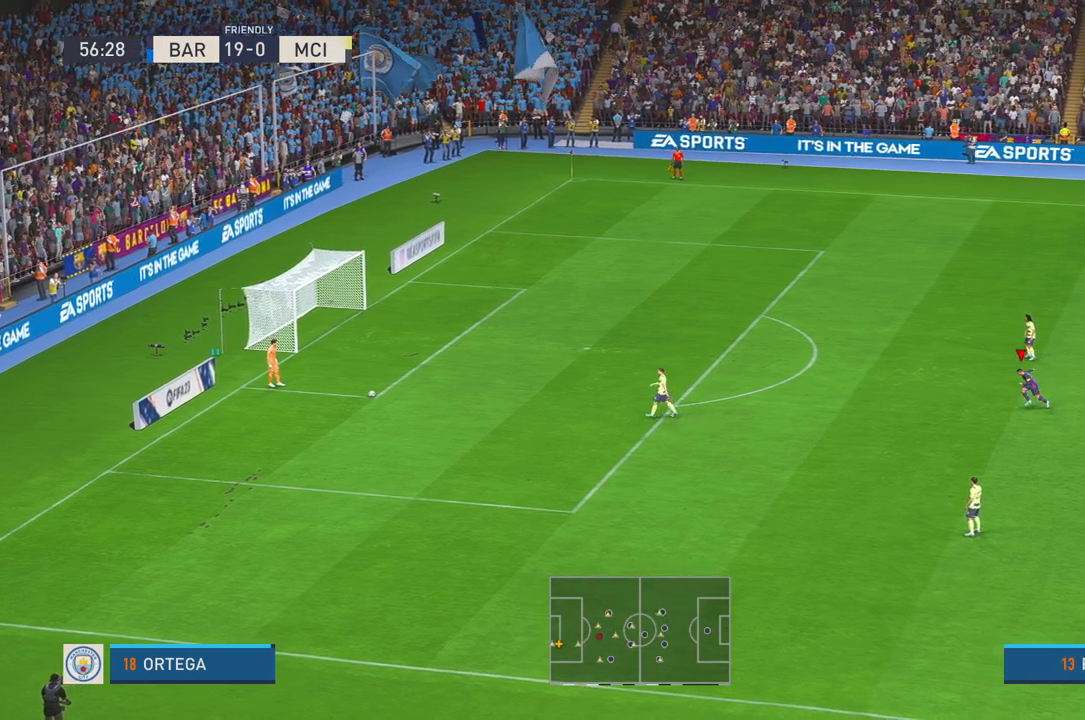
{"dt_ms": 500, "buttons": ["R2"], "left_stick": "left", "right_stick": "center"}
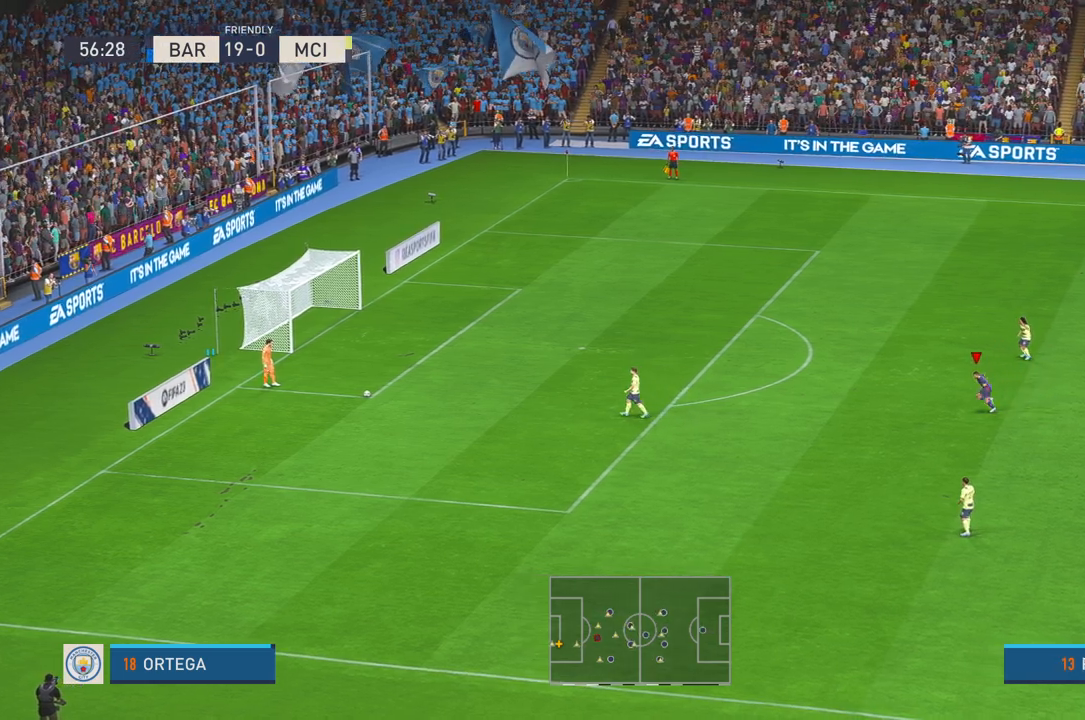
{"dt_ms": 500, "buttons": ["R2"], "left_stick": "left", "right_stick": "center", "events": [[17, "X", "down"], [67, "X", "up"], [317, "B", "down"], [383, "B", "up"]]}
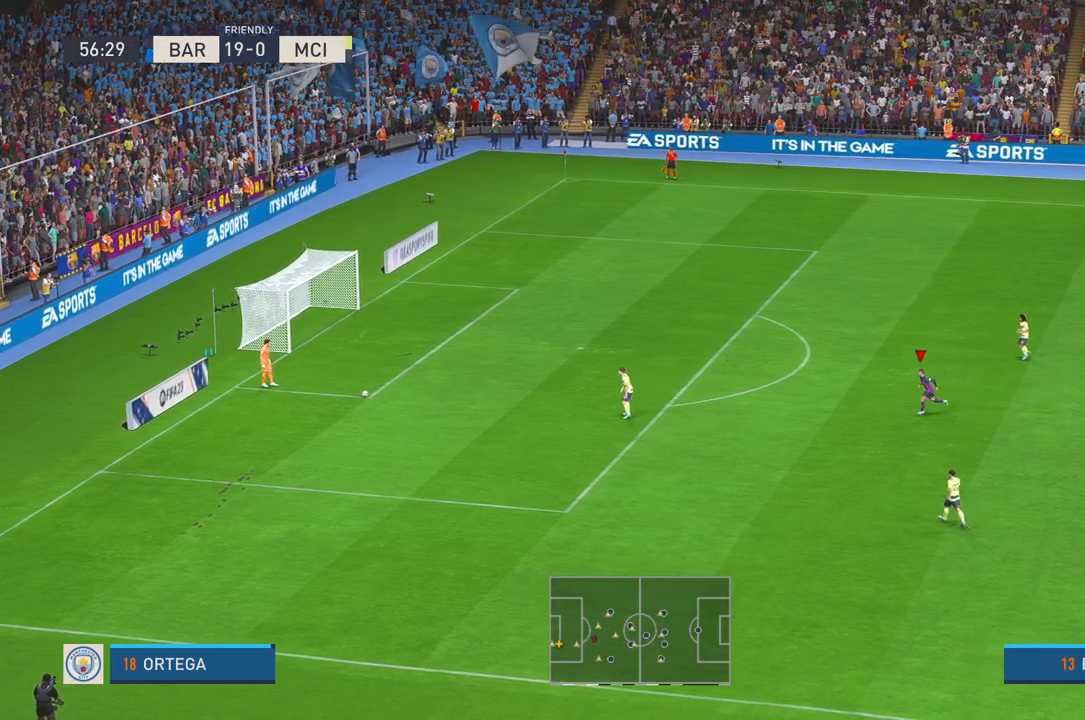
{"dt_ms": 500, "buttons": ["X", "R2"], "left_stick": "left", "right_stick": "center"}
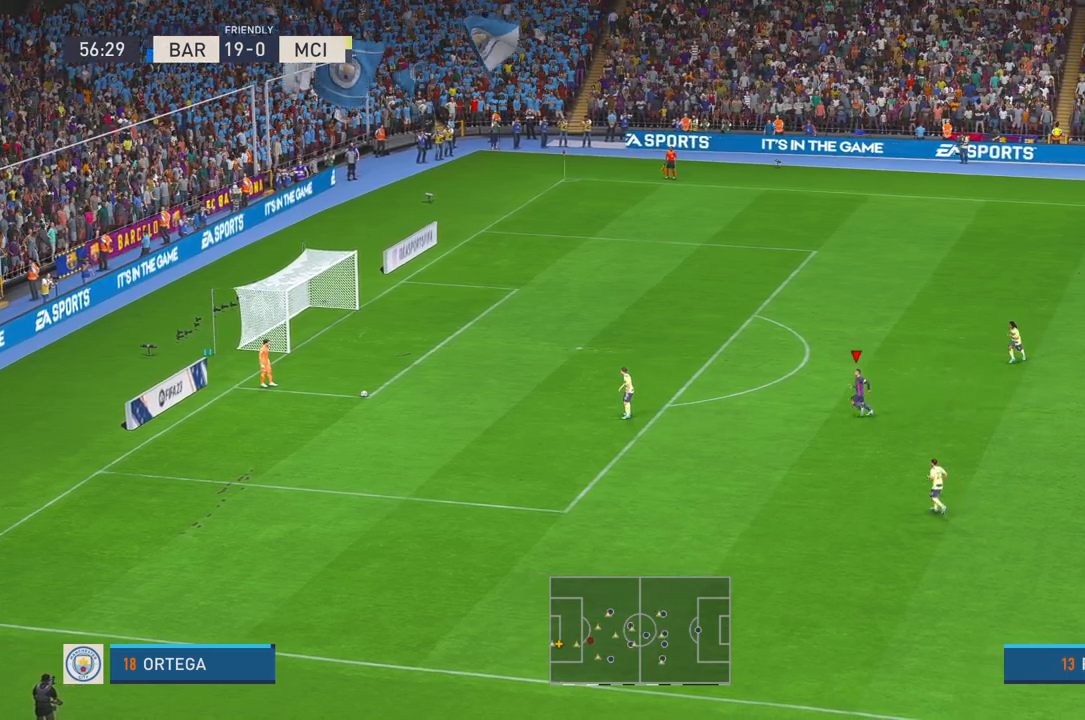
{"dt_ms": 500, "buttons": ["B", "X", "R2"], "left_stick": "left", "right_stick": "center"}
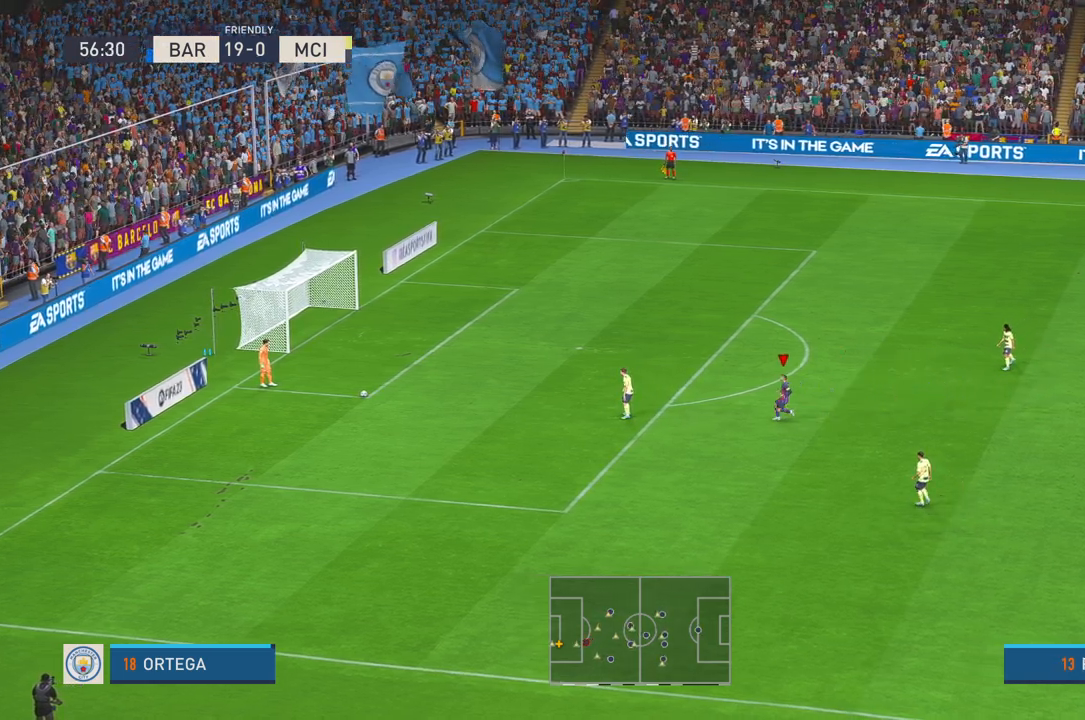
{"dt_ms": 500, "buttons": ["R2"], "left_stick": "up-left", "right_stick": "center", "events": [[17, "X", "up"], [67, "B", "up"], [400, "left_stick", "up-left"]]}
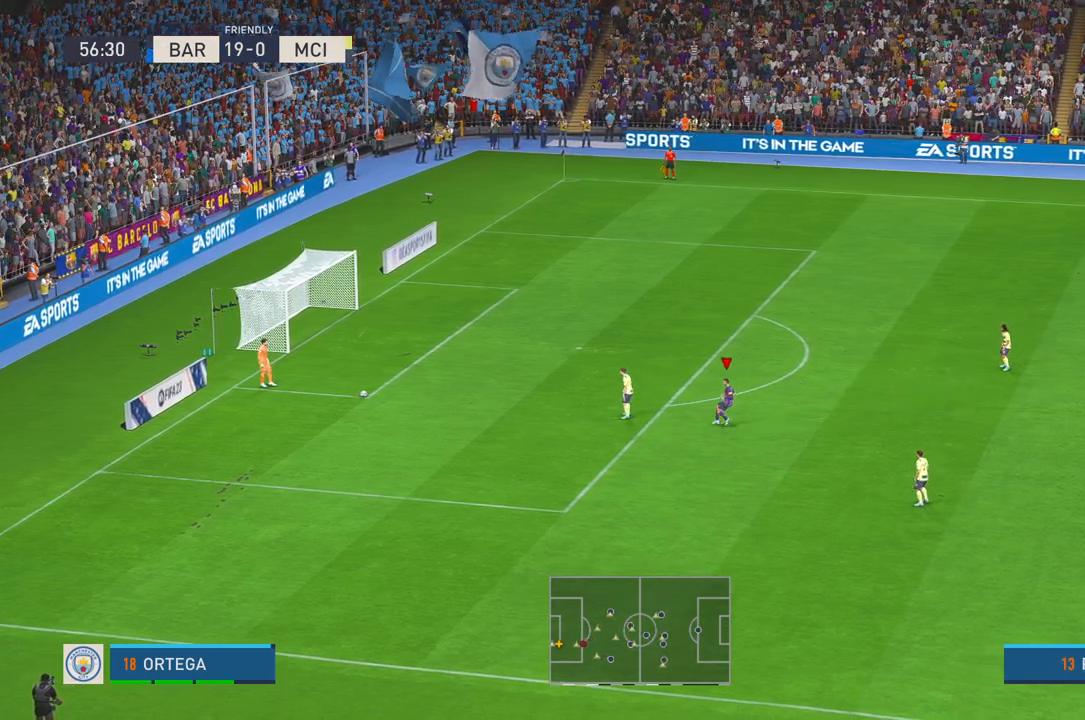
{"dt_ms": 500, "buttons": ["R2"], "left_stick": "up-left", "right_stick": "center", "events": []}
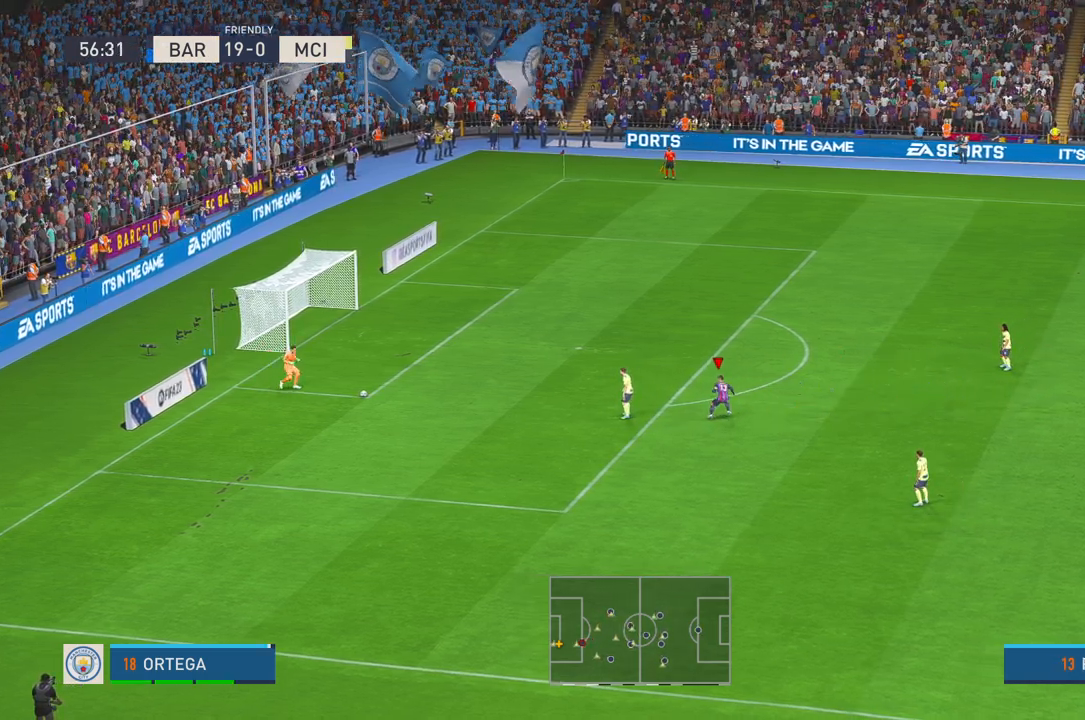
{"dt_ms": 1000, "buttons": ["R2"], "left_stick": "down-left", "right_stick": "center"}
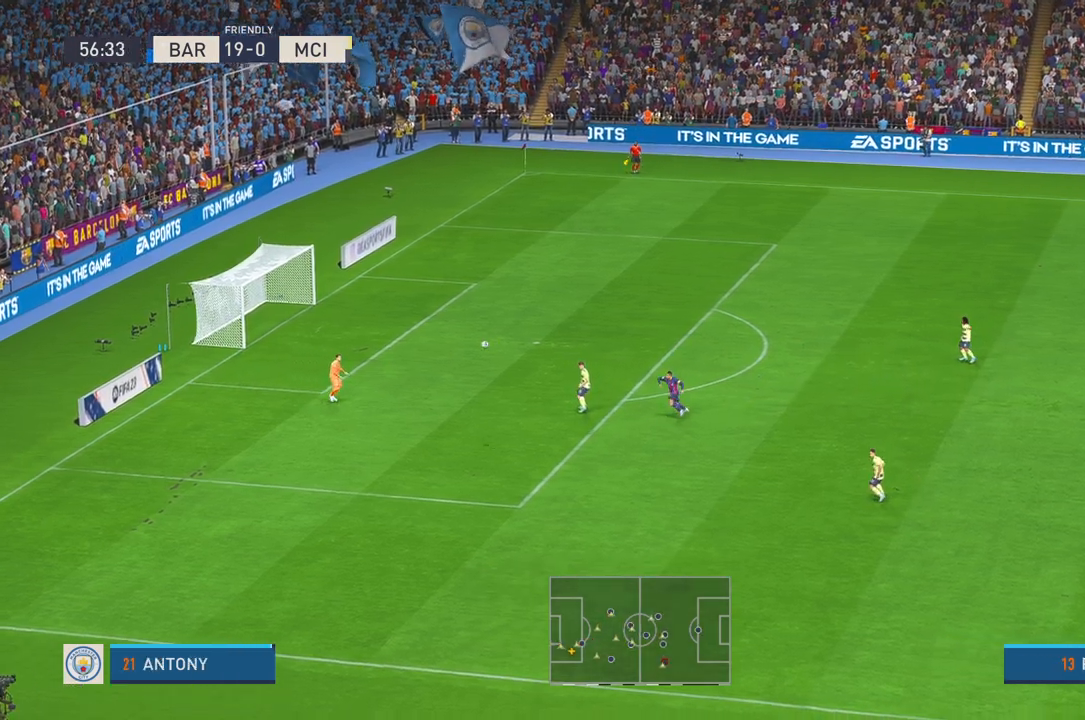
{"dt_ms": 500, "buttons": ["R2"], "left_stick": "center", "right_stick": "center", "events": [[117, "left_stick", "center"], [217, "R1", "down"], [233, "R1", "up"]]}
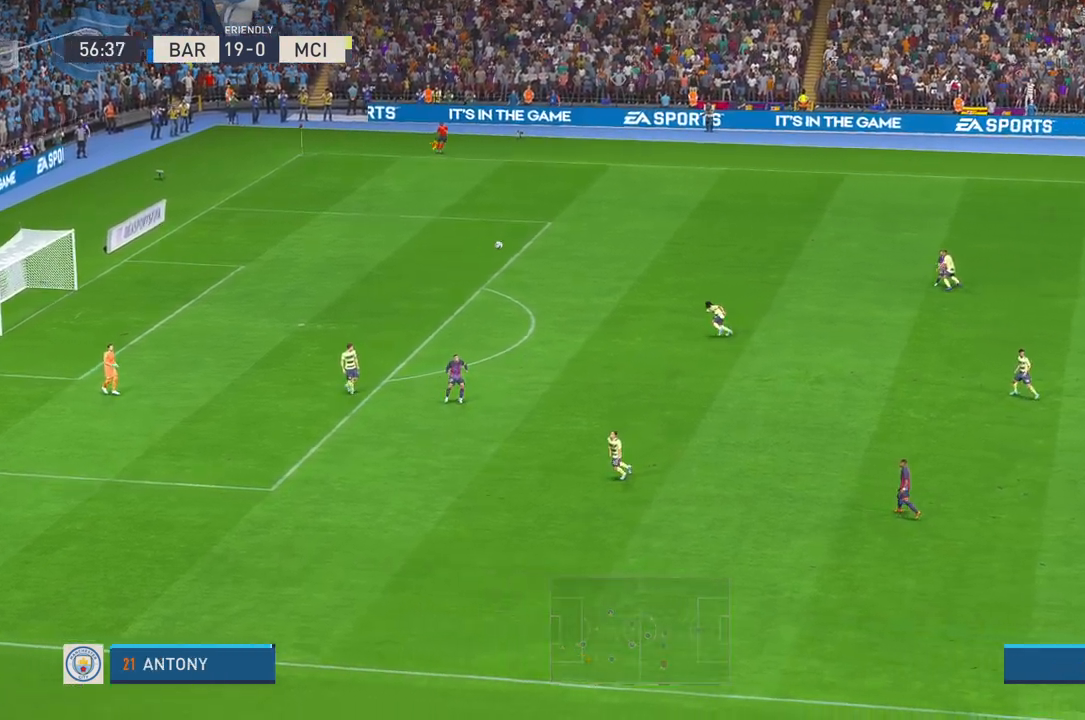
{"dt_ms": 500, "buttons": ["R2"], "left_stick": "down", "right_stick": "center", "events": [[117, "left_stick", "down"]]}
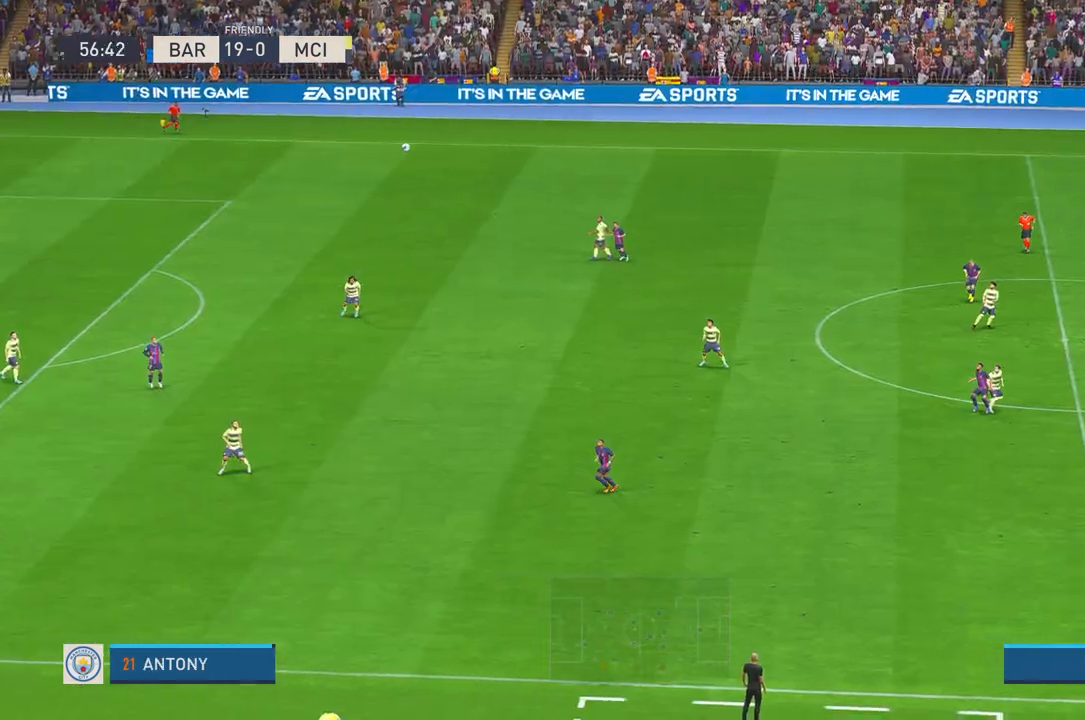
{"dt_ms": 500, "buttons": ["R2"], "left_stick": "down", "right_stick": "center", "events": []}
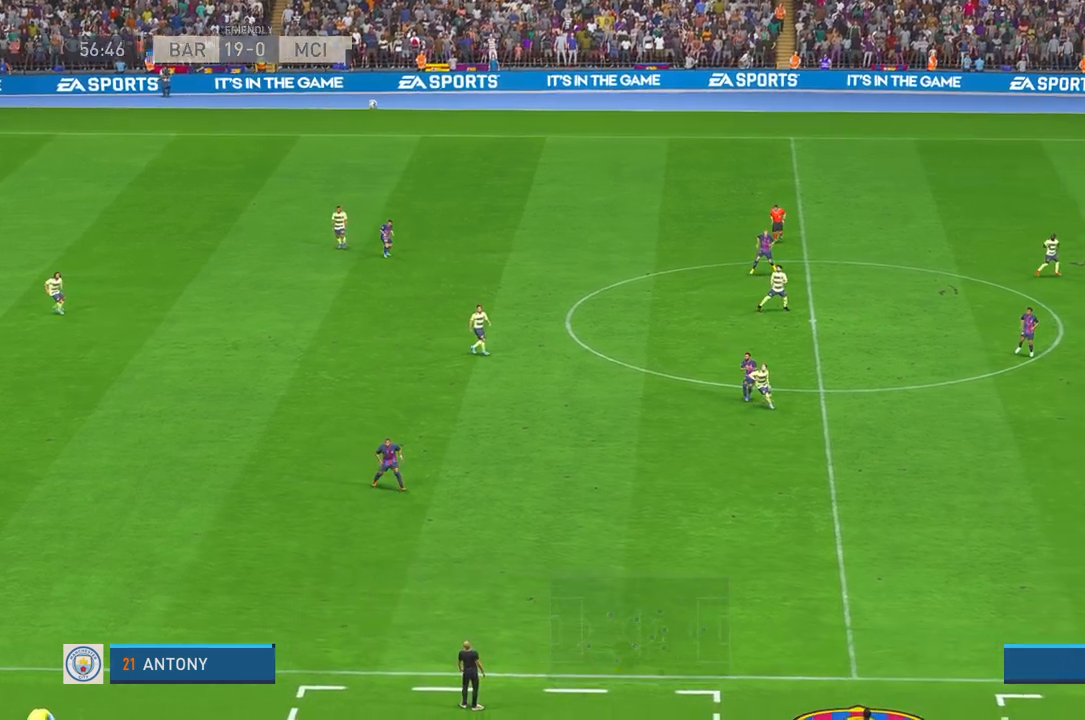
{"dt_ms": 500, "buttons": ["R2"], "left_stick": "left", "right_stick": "center", "events": [[67, "left_stick", "down-left"], [417, "left_stick", "left"]]}
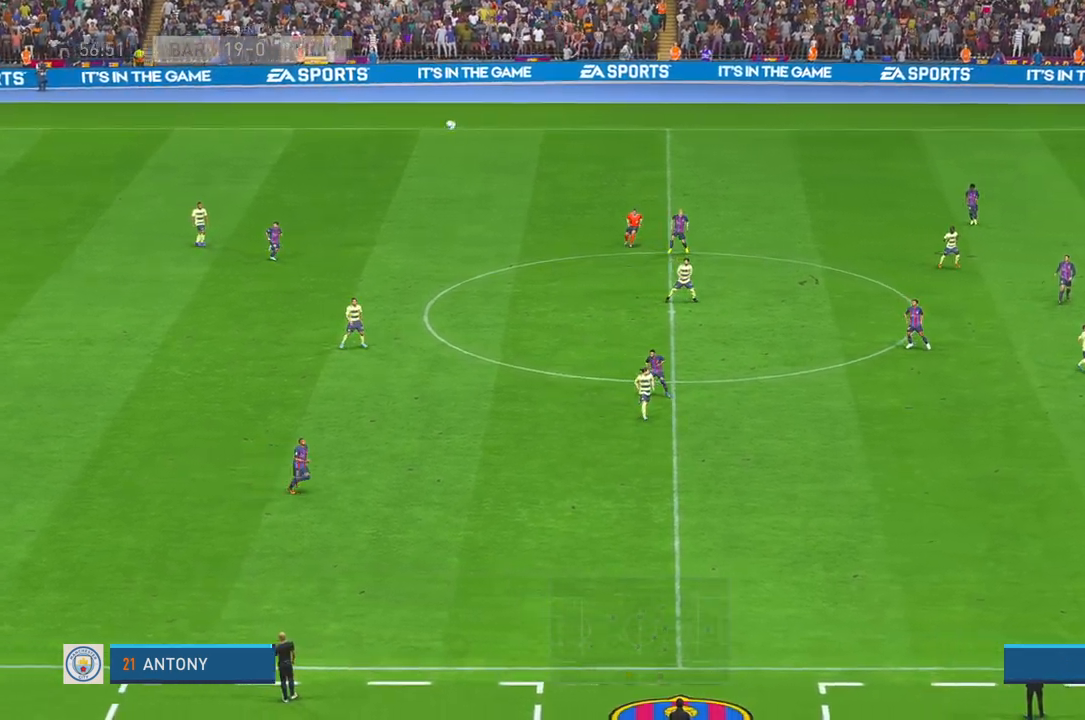
{"dt_ms": 500, "buttons": ["L1", "R2"], "left_stick": "up-left", "right_stick": "center", "events": [[383, "left_stick", "up-left"], [417, "L1", "down"]]}
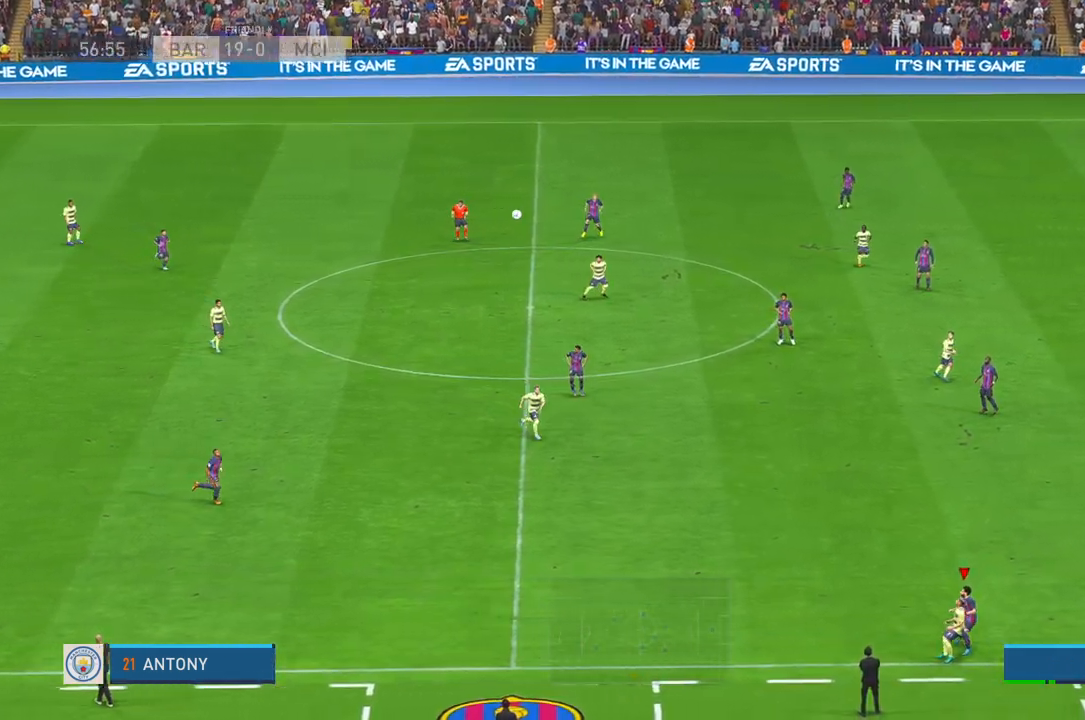
{"dt_ms": 500, "buttons": ["R2"], "left_stick": "up-left", "right_stick": "center", "events": [[17, "L1", "up"]]}
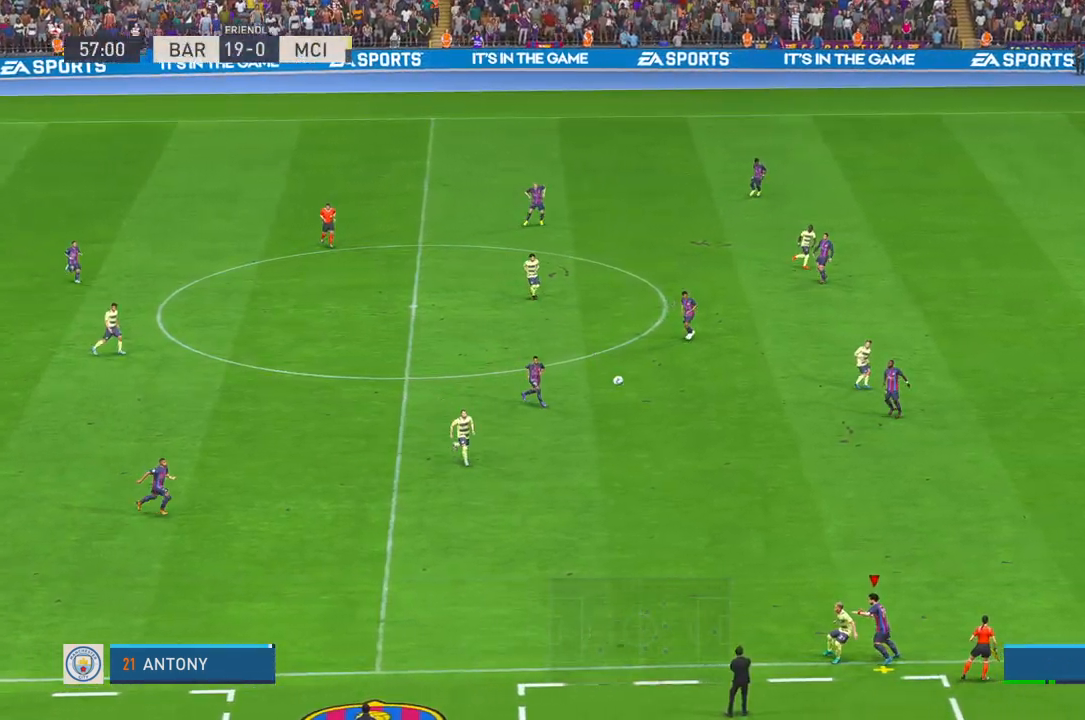
{"dt_ms": 500, "buttons": ["R2"], "left_stick": "up-left", "right_stick": "center", "events": []}
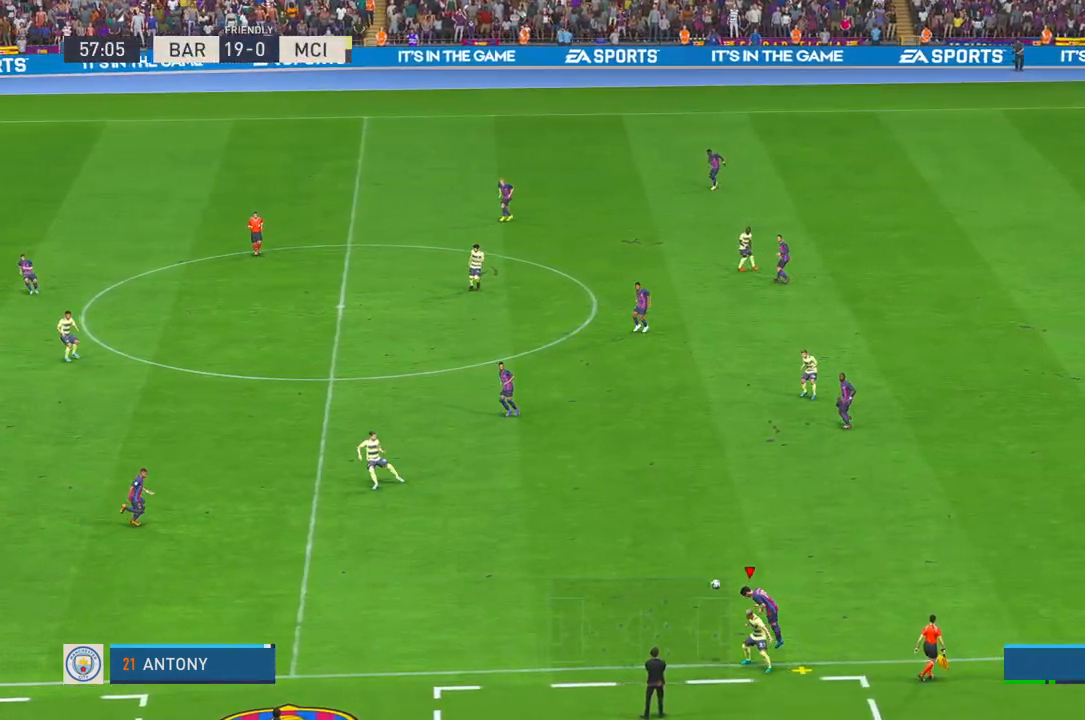
{"dt_ms": 500, "buttons": ["R2"], "left_stick": "up-left", "right_stick": "center", "events": []}
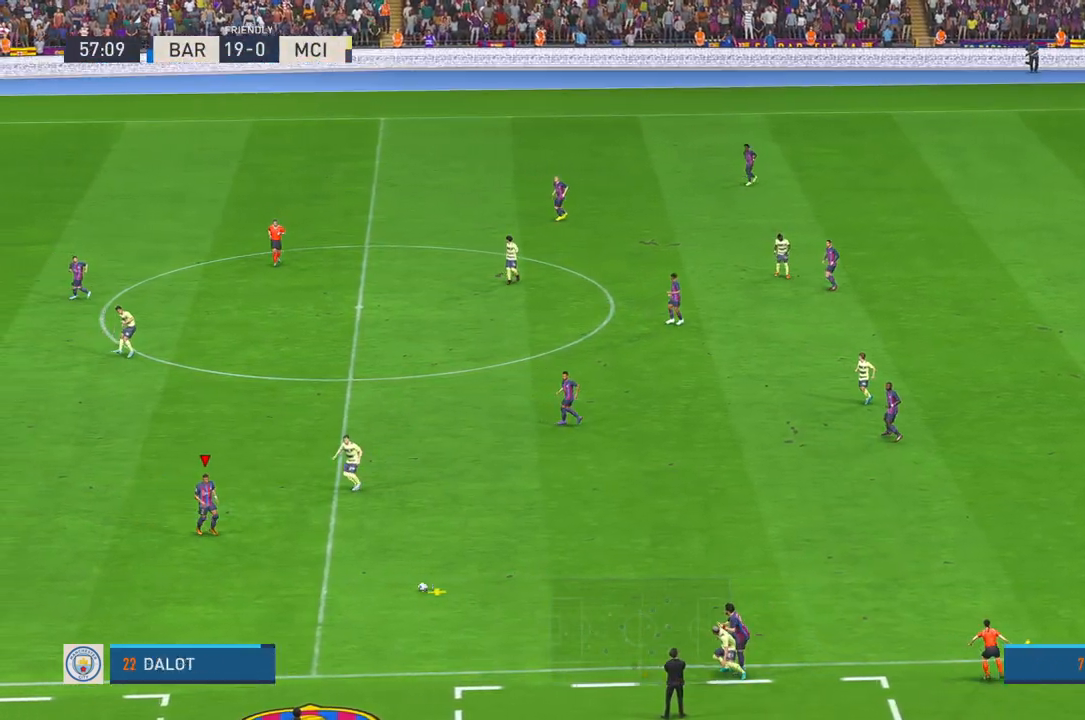
{"dt_ms": 500, "buttons": ["R2"], "left_stick": "left", "right_stick": "center", "events": [[83, "left_stick", "left"]]}
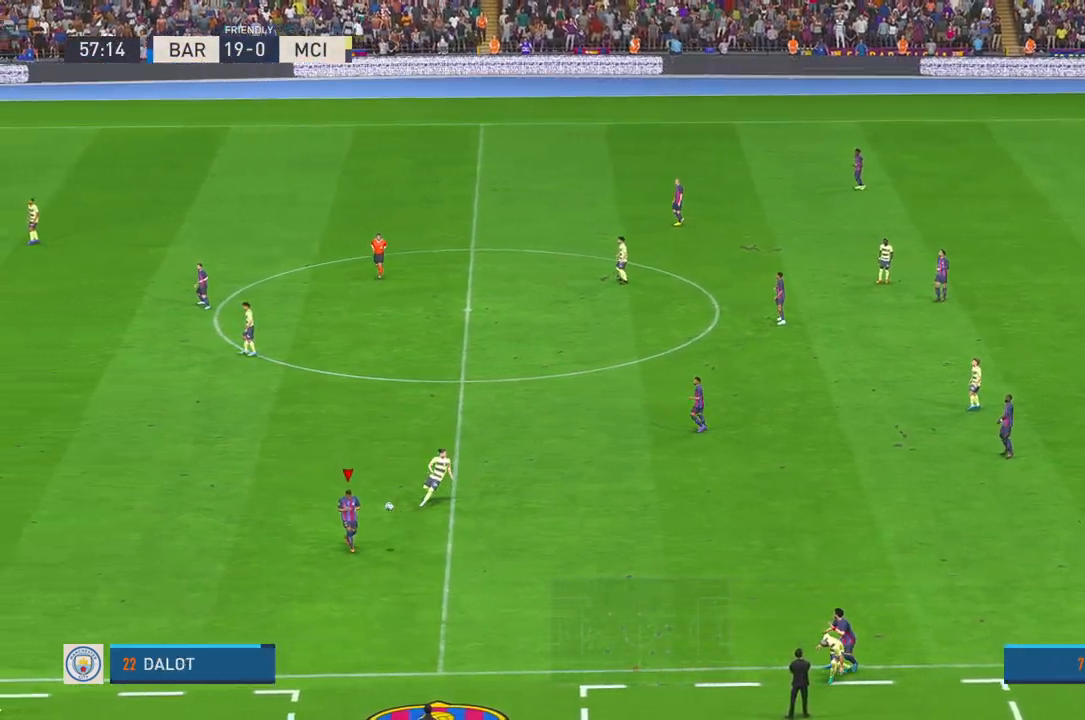
{"dt_ms": 500, "buttons": ["R2"], "left_stick": "left", "right_stick": "center", "events": []}
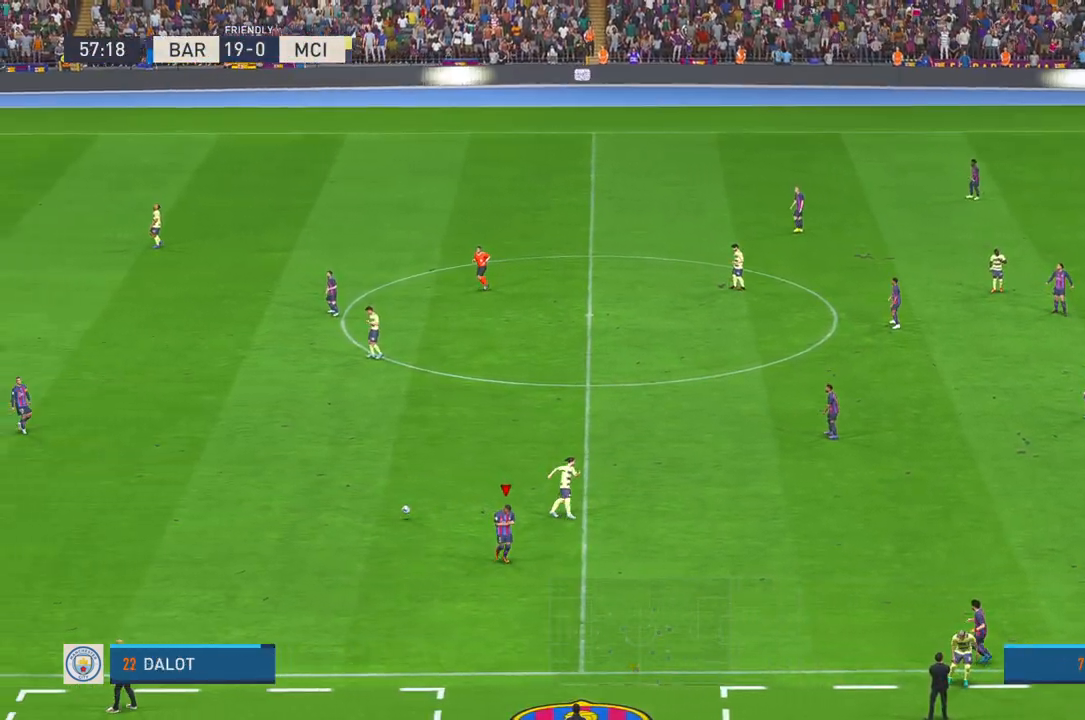
{"dt_ms": 500, "buttons": ["L1", "R1", "R2"], "left_stick": "up-left", "right_stick": "center", "events": [[383, "left_stick", "up-left"], [417, "L1", "down"], [417, "R1", "down"]]}
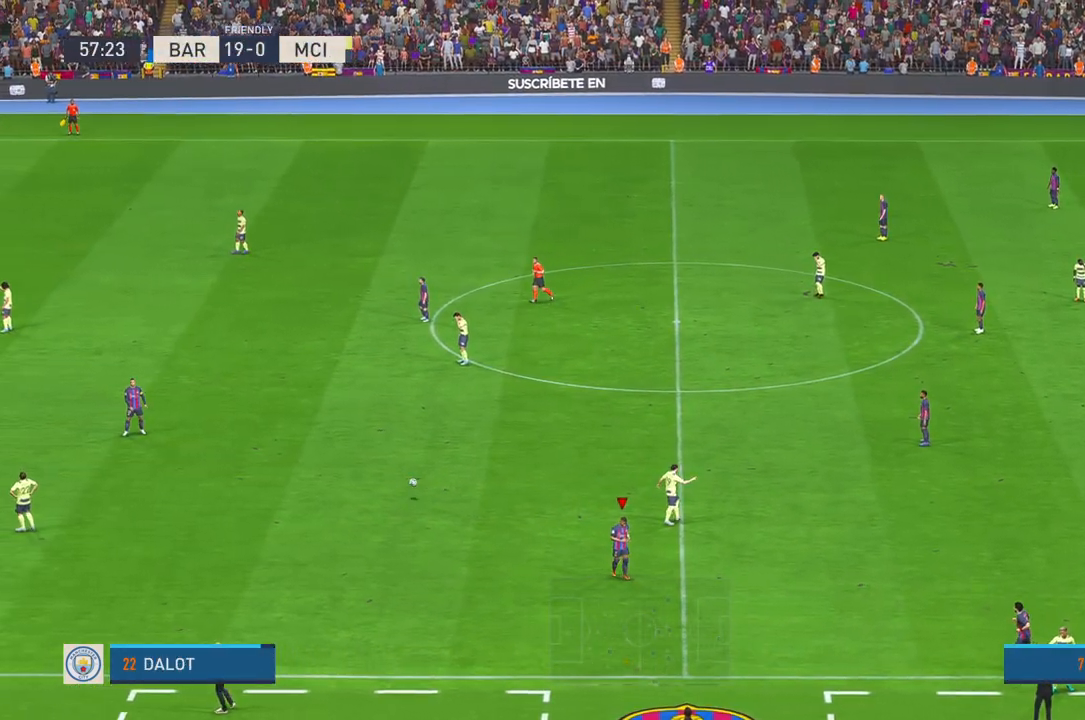
{"dt_ms": 500, "buttons": ["R2"], "left_stick": "center", "right_stick": "center", "events": [[100, "L1", "up"], [133, "left_stick", "center"], [167, "R1", "up"]]}
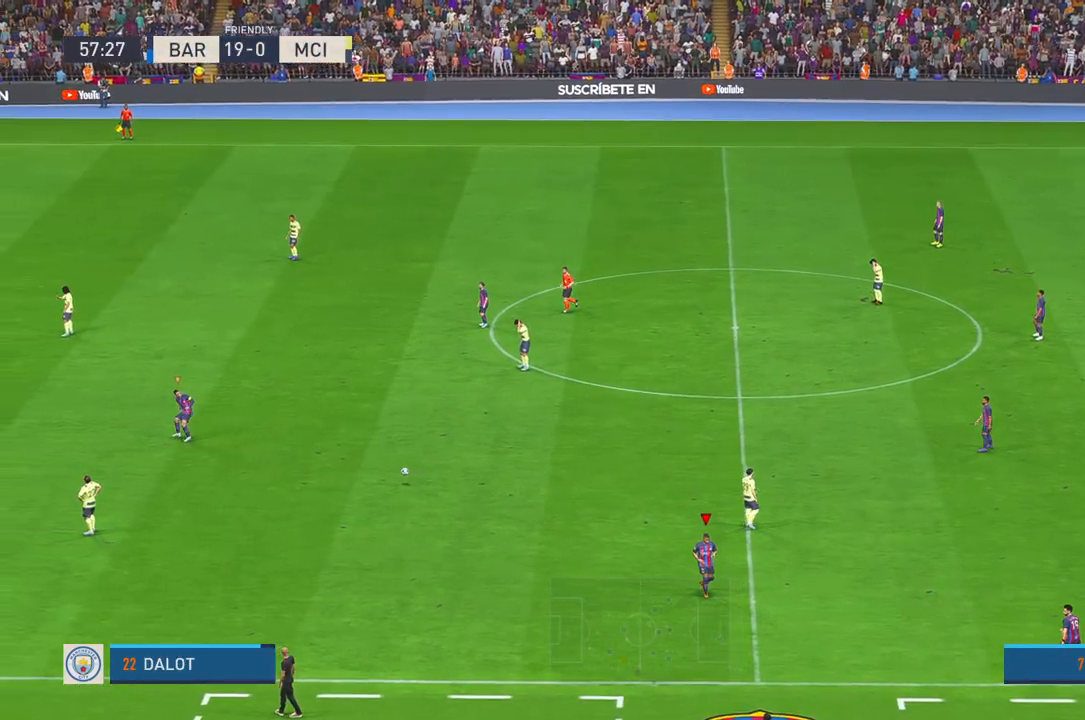
{"dt_ms": 500, "buttons": ["R2"], "left_stick": "center", "right_stick": "center", "events": [[183, "R1", "down"], [367, "R1", "up"]]}
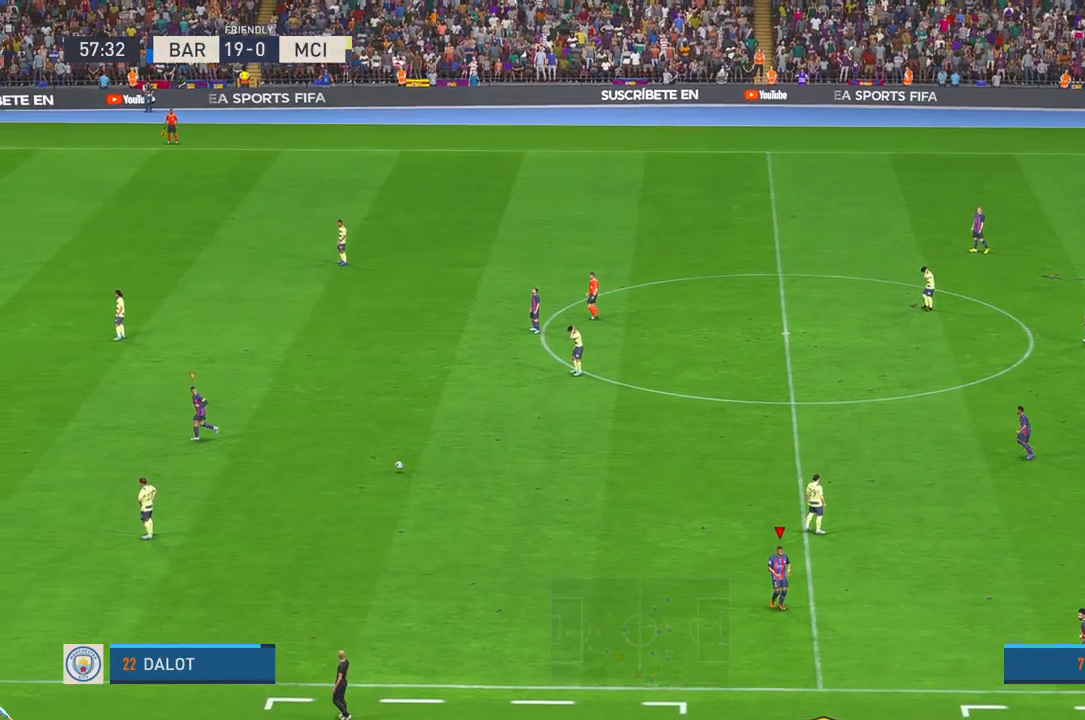
{"dt_ms": 500, "buttons": ["R2"], "left_stick": "center", "right_stick": "center", "events": []}
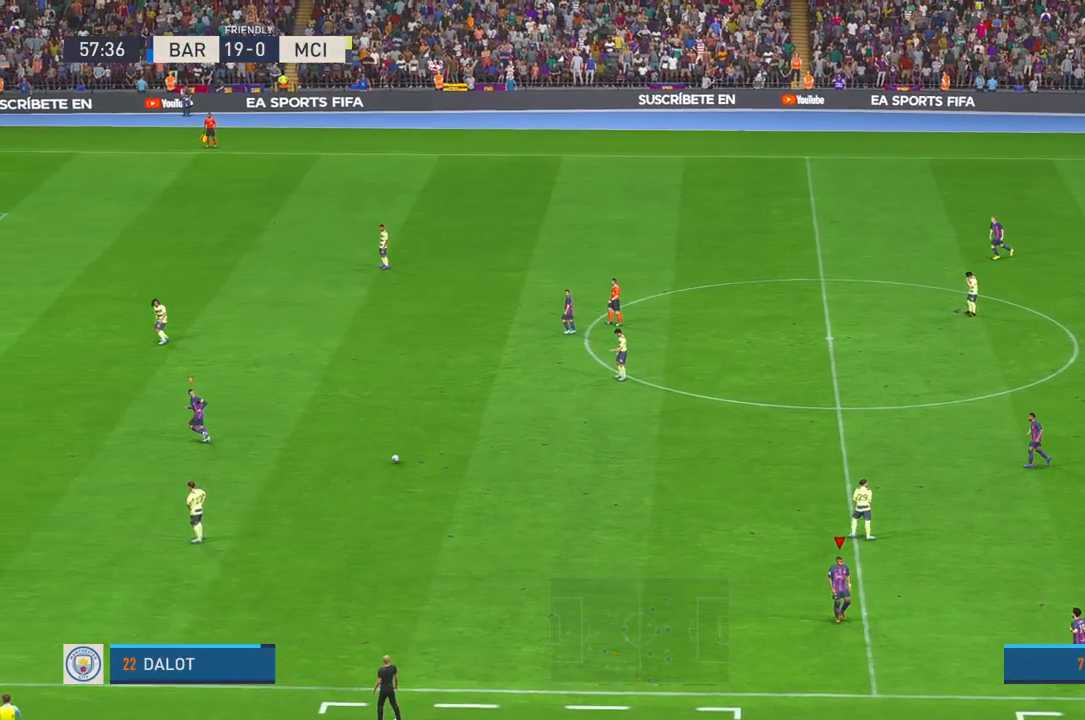
{"dt_ms": 500, "buttons": ["A", "R2"], "left_stick": "center", "right_stick": "center", "events": [[433, "A", "down"]]}
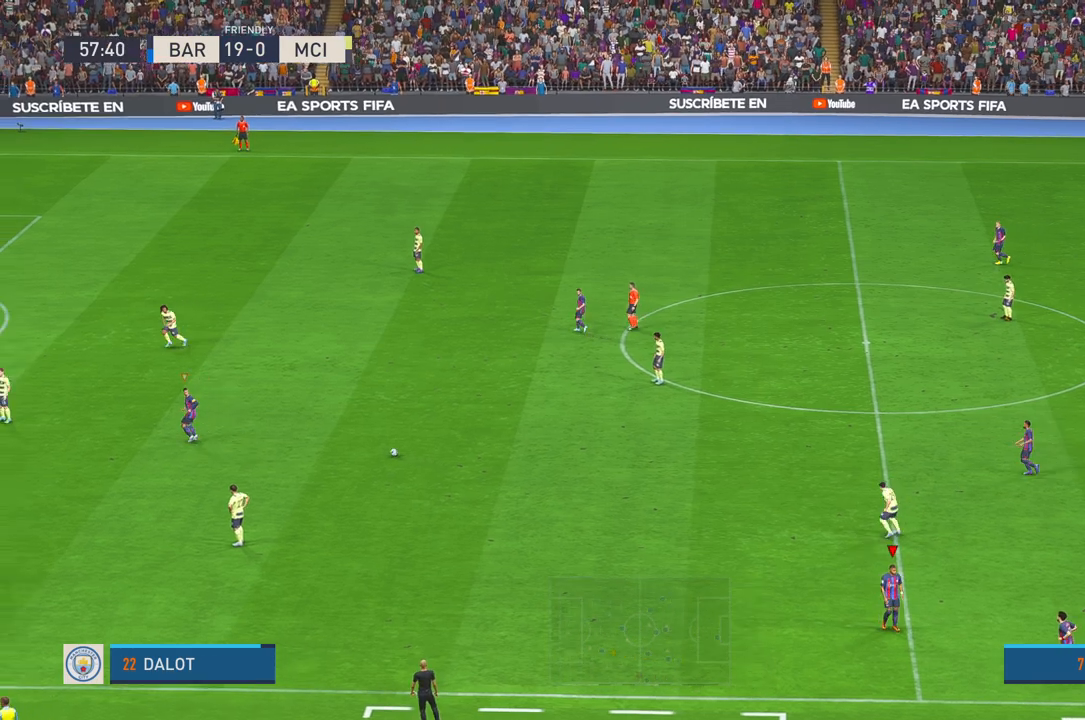
{"dt_ms": 500, "buttons": ["R2"], "left_stick": "center", "right_stick": "center", "events": [[17, "A", "up"]]}
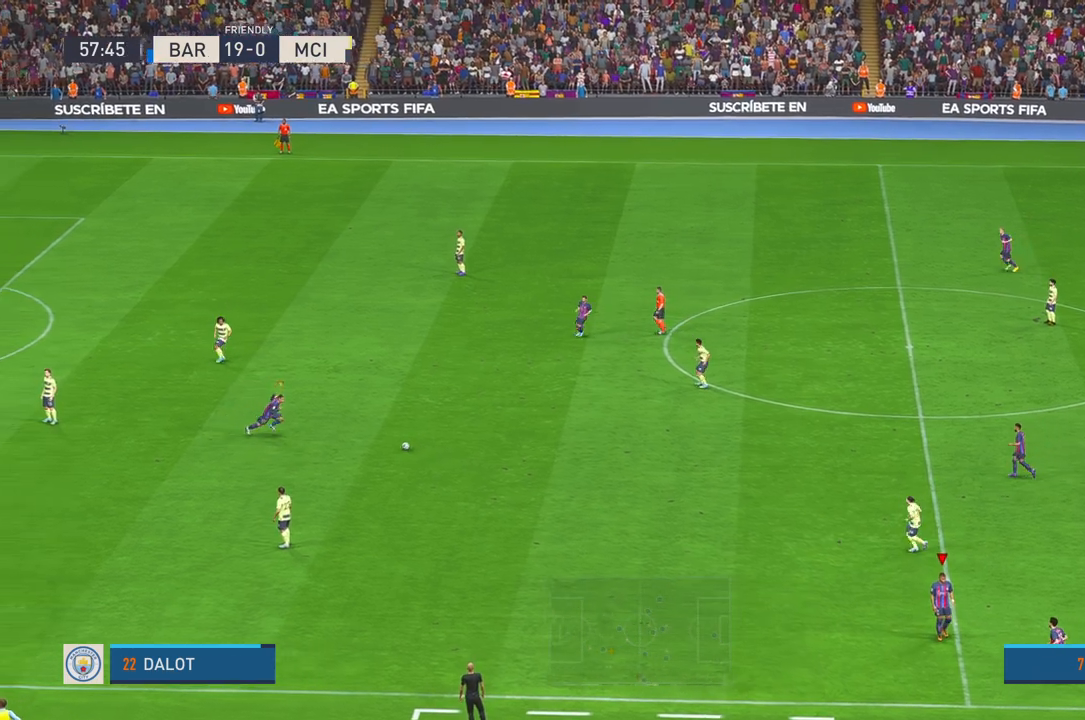
{"dt_ms": 500, "buttons": ["R2"], "left_stick": "center", "right_stick": "center", "events": []}
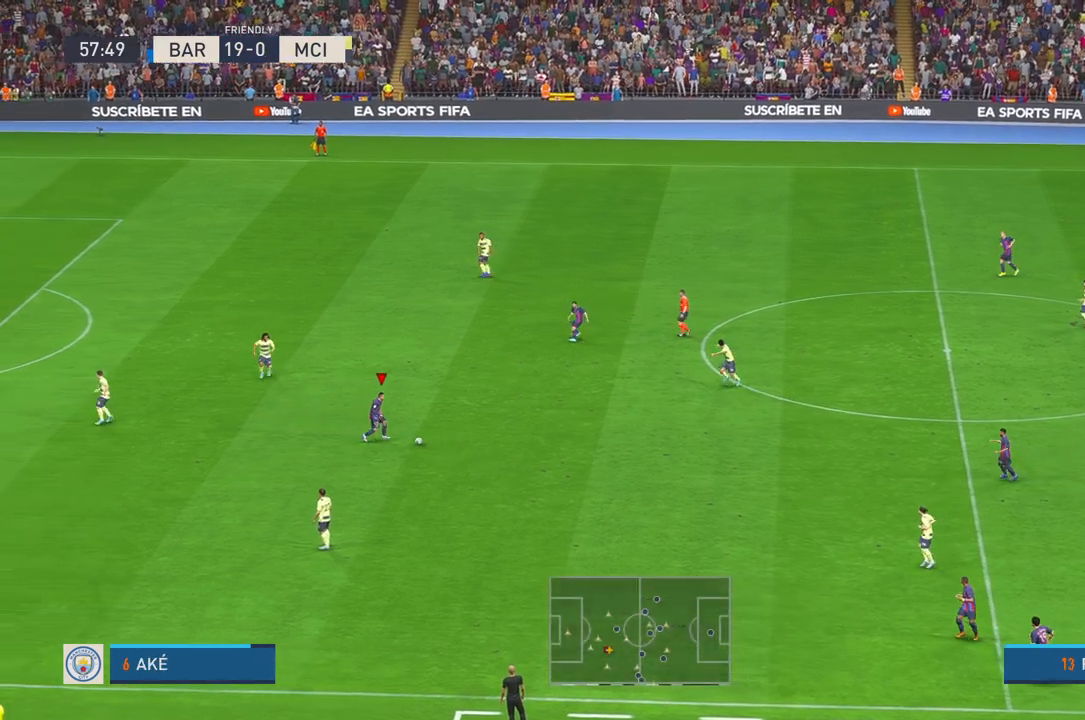
{"dt_ms": 500, "buttons": [], "left_stick": "down", "right_stick": "center", "events": [[183, "A", "down"], [250, "R2", "up"], [283, "left_stick", "down"], [350, "A", "up"]]}